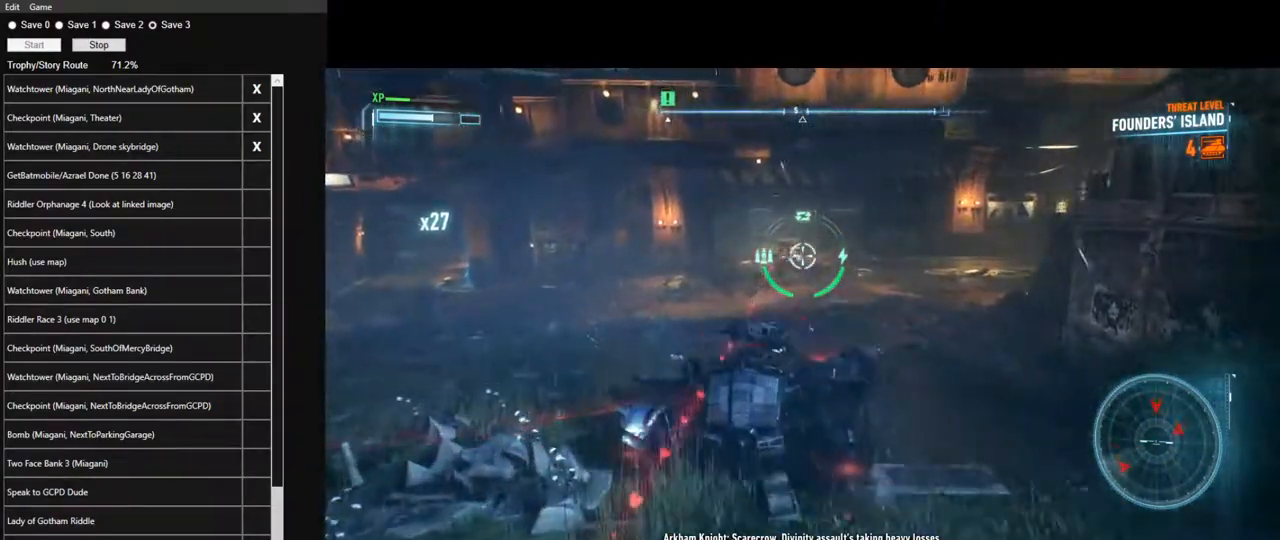
Gameplay with keyboard and mouse; each line is a JSON object with the keys and mouse buttons held at the frame after it. "events" lists presses ("down") and releases ("up") of "1", "2", "3", "4", "5", "a", "alt", "c", "caps_lock", "ctrl", "d", "e", "f", "g", "q", "r", "s", "shift", "space", "t", "tab", "v", "w", "x", "z", "mouse_left", "mouse_wheel" and "mouse_right" between this image and that frame as [ms after this image, input, new state], when the widget could be followed in between. "mouse_left", "mouse_wheel", "mouse_right" = the "left", "wheel", "right" buttons of the "mouse" list. No other keys are recorded. "wheel" means that the mouse wheel is clicked or scrolled. Not read: mouse_move.
{"keys": ["d"], "mouse": ["right"], "events": [[17, "a", "up"], [100, "q", "down"], [100, "w", "up"], [200, "d", "down"], [200, "q", "up"], [383, "mouse_left", "down"], [383, "mouse_wheel", "down"], [483, "mouse_left", "up"], [483, "mouse_wheel", "up"]]}
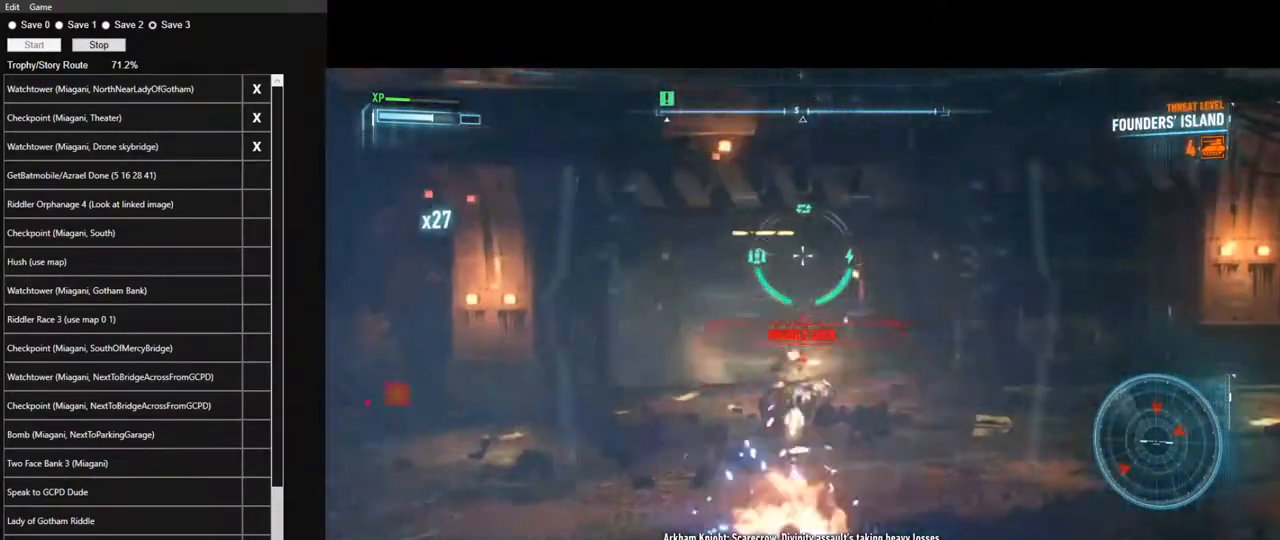
{"keys": [], "mouse": ["right"], "events": [[217, "d", "up"], [400, "q", "down"], [500, "q", "up"]]}
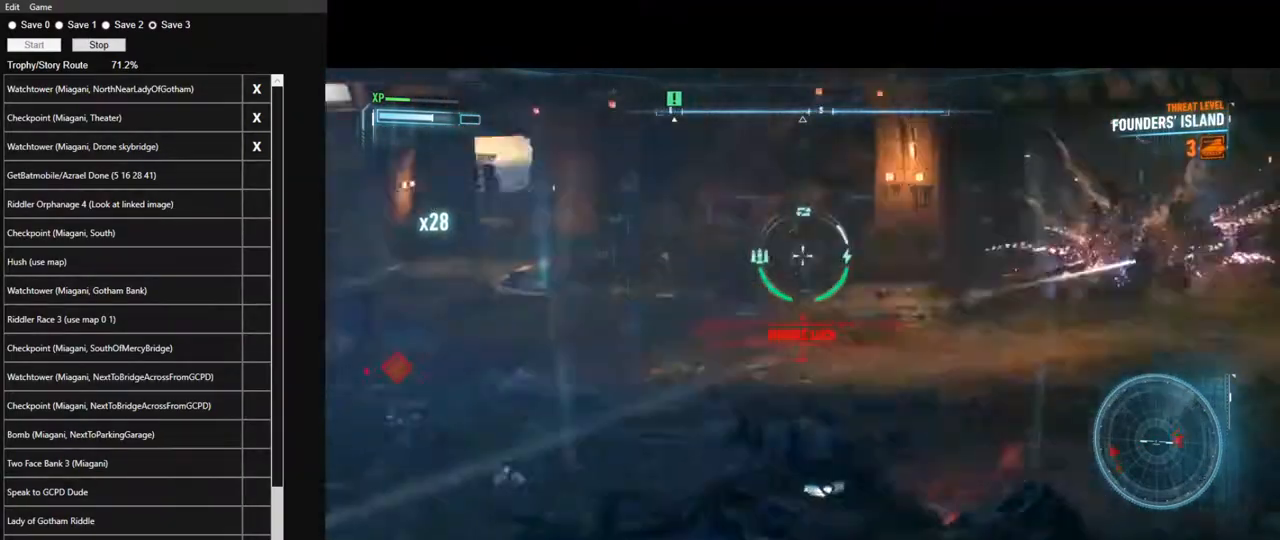
{"keys": ["a"], "mouse": ["left", "right"], "events": [[133, "a", "down"], [233, "mouse_left", "down"]]}
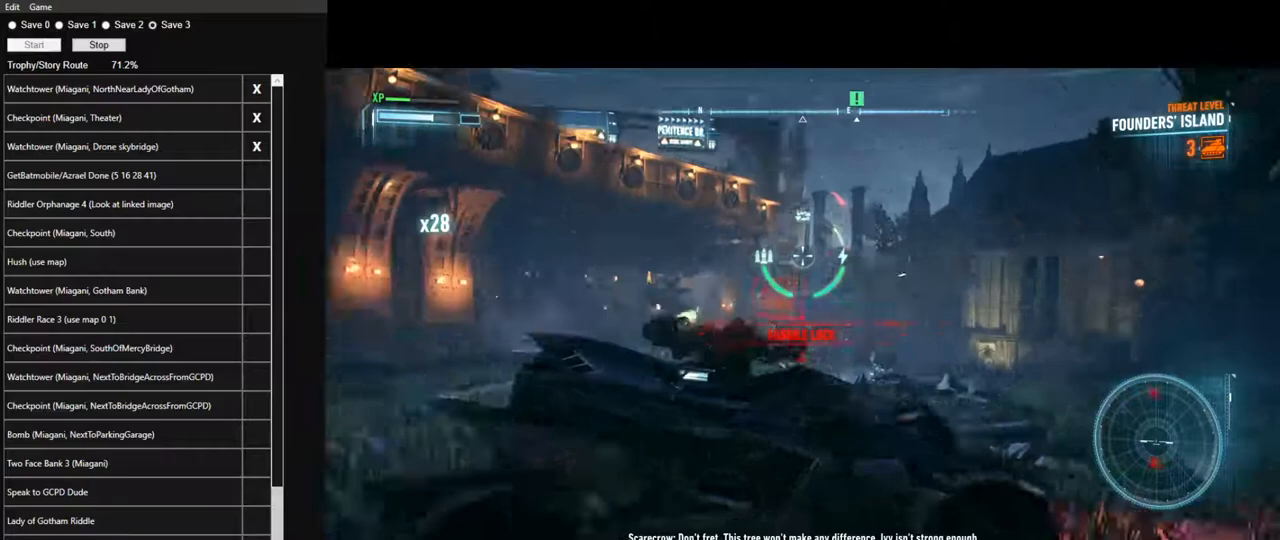
{"keys": ["a", "w"], "mouse": ["left", "right"], "events": [[117, "w", "down"]]}
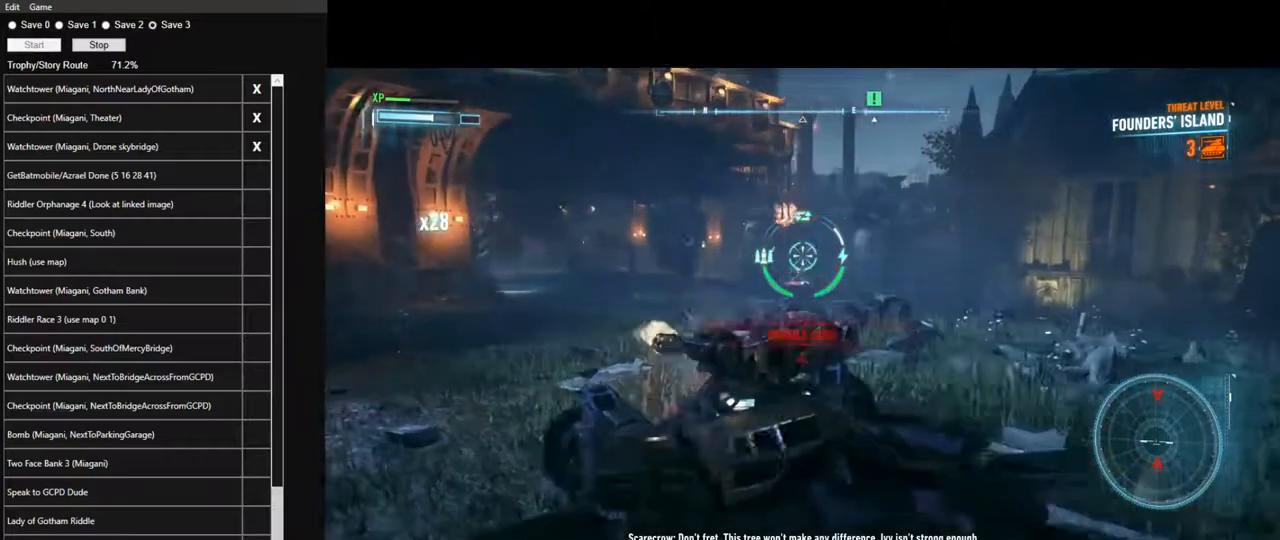
{"keys": ["w"], "mouse": ["right"], "events": [[267, "a", "up"], [317, "mouse_left", "up"], [367, "space", "down"], [500, "space", "up"]]}
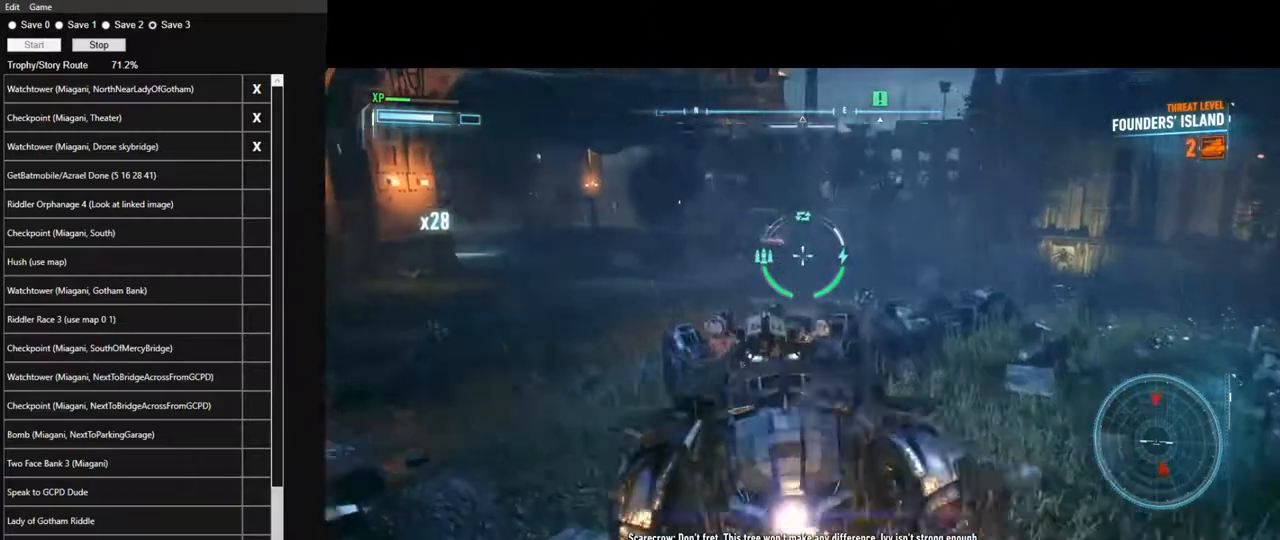
{"keys": ["w"], "mouse": ["right"], "events": [[333, "q", "down"], [467, "q", "up"]]}
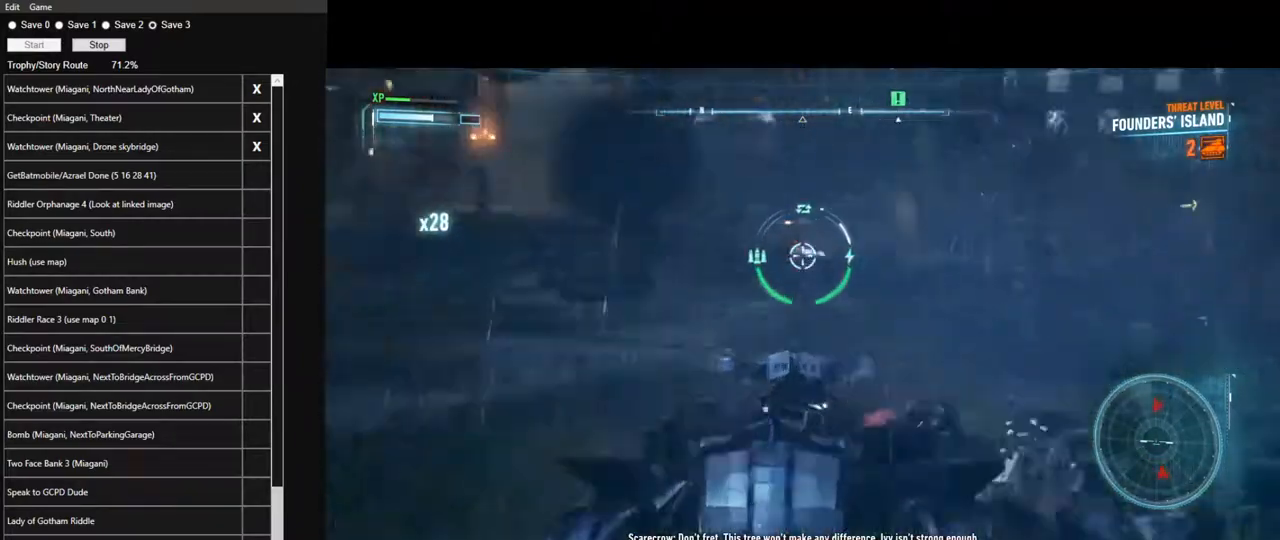
{"keys": [], "mouse": ["right"], "events": [[250, "w", "up"]]}
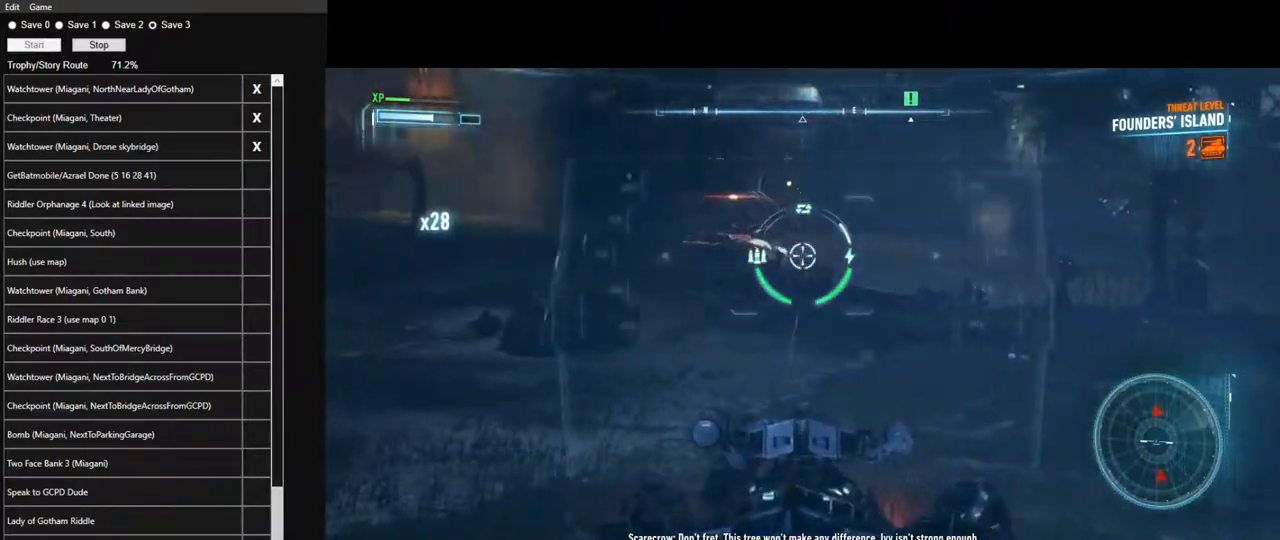
{"keys": [], "mouse": ["right"], "events": [[167, "a", "down"], [400, "a", "up"]]}
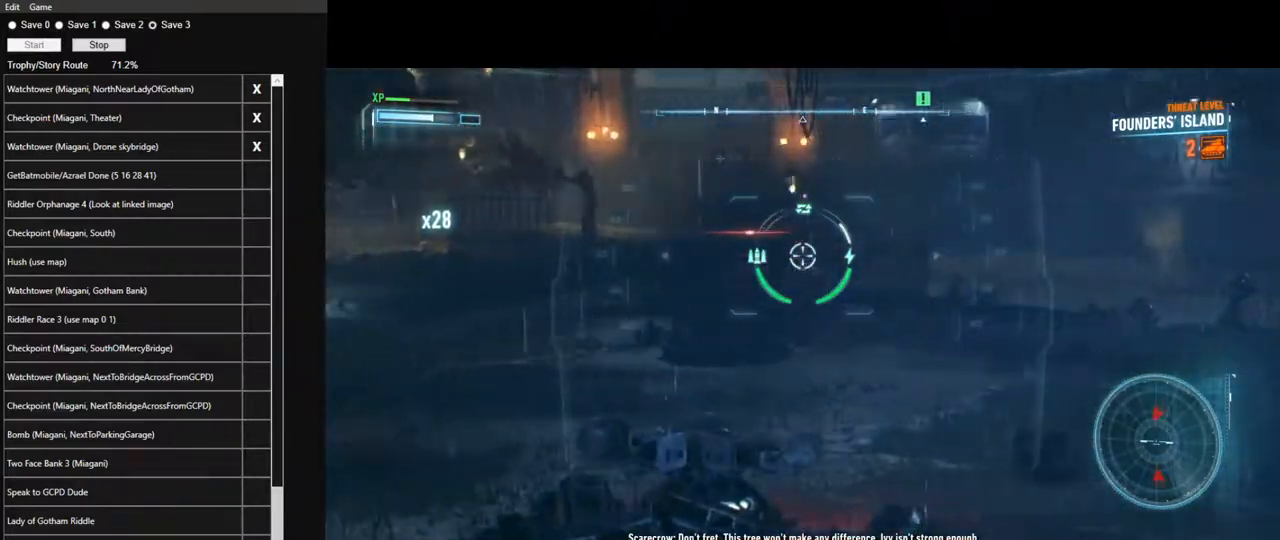
{"keys": ["s"], "mouse": ["right"], "events": [[50, "s", "down"], [183, "mouse_wheel", "down"], [383, "q", "down"], [417, "mouse_wheel", "up"], [467, "q", "up"]]}
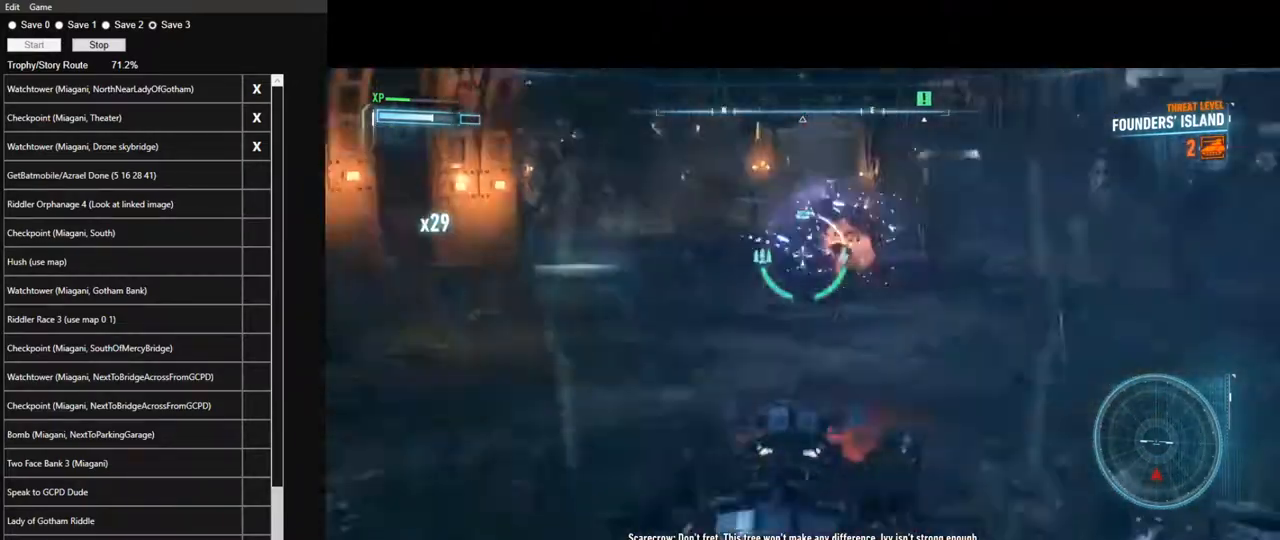
{"keys": ["d"], "mouse": ["right"], "events": [[117, "d", "down"], [250, "s", "up"]]}
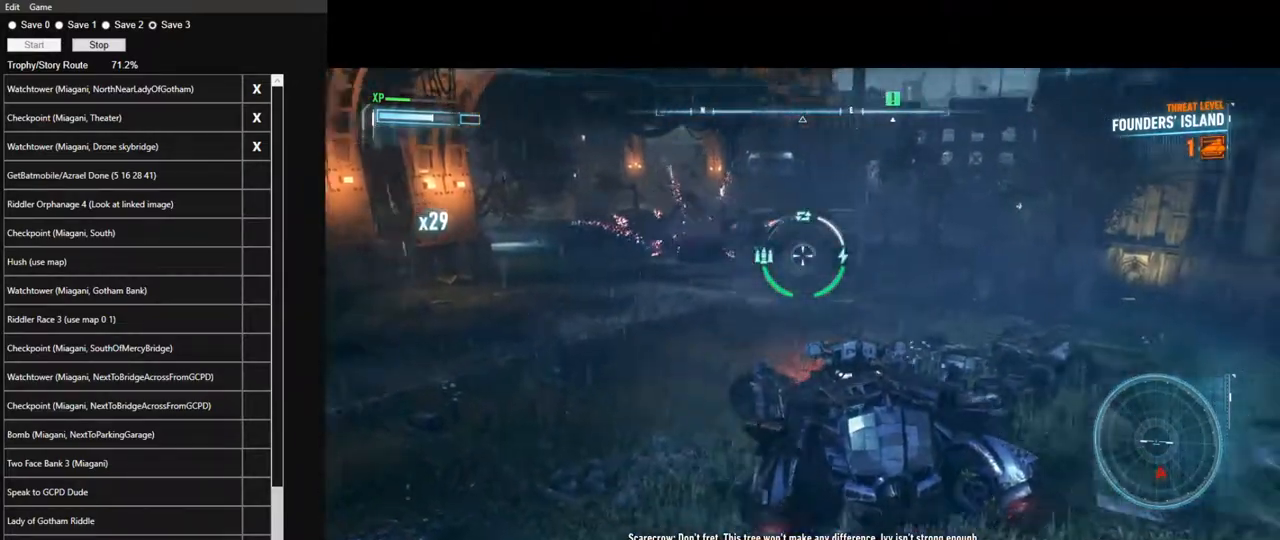
{"keys": ["a"], "mouse": ["right"], "events": [[400, "d", "up"], [500, "a", "down"]]}
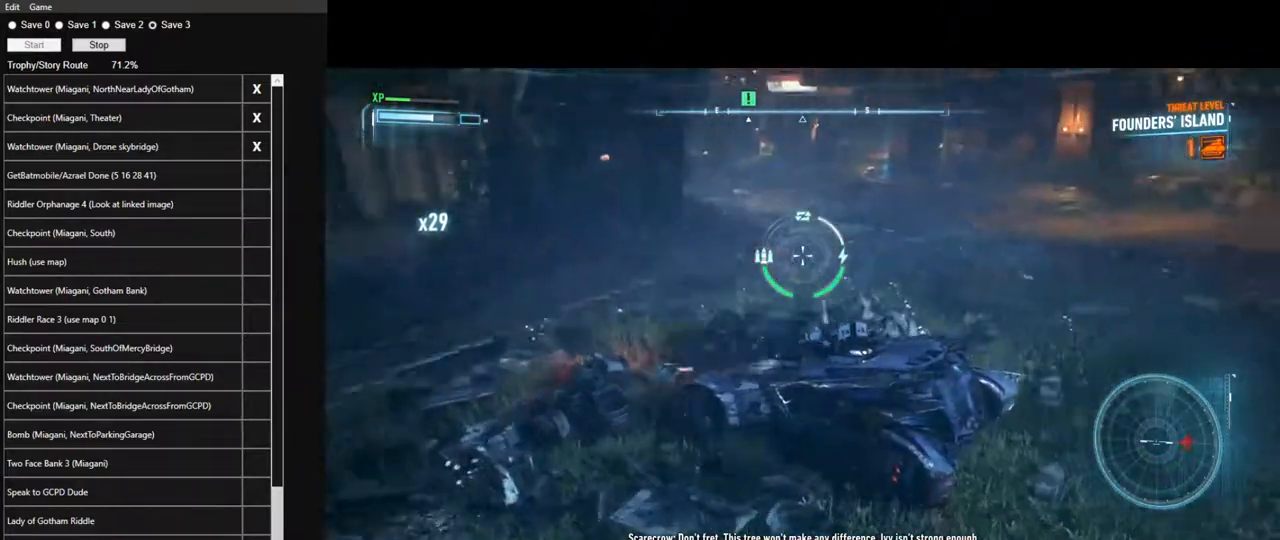
{"keys": ["a"], "mouse": ["right"], "events": []}
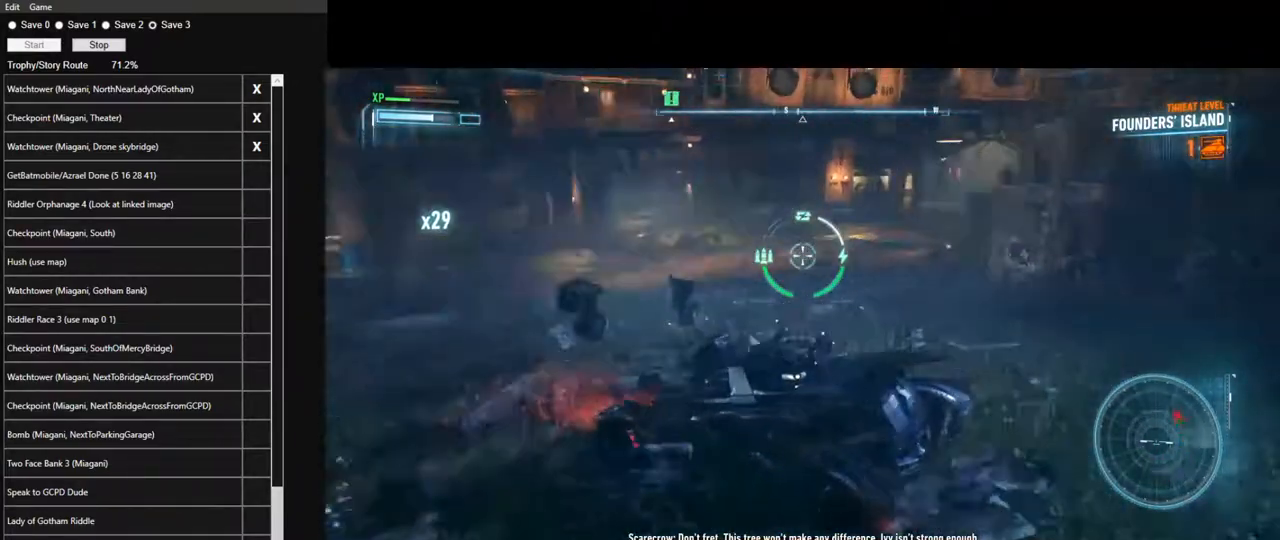
{"keys": ["a"], "mouse": ["right"], "events": [[200, "space", "down"], [350, "space", "up"]]}
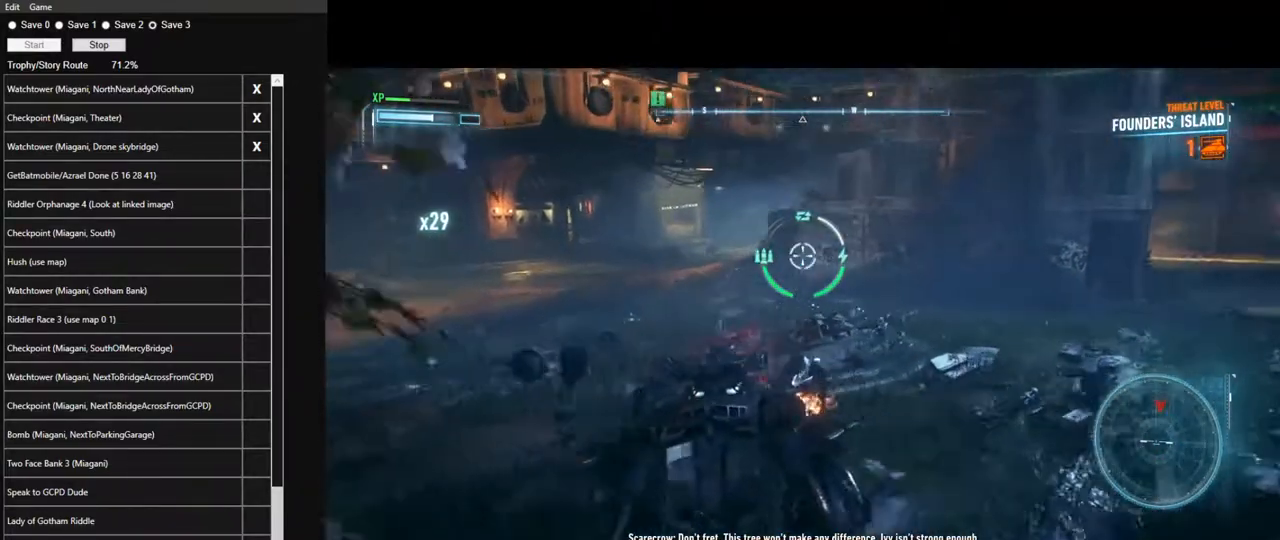
{"keys": ["a"], "mouse": ["right"], "events": []}
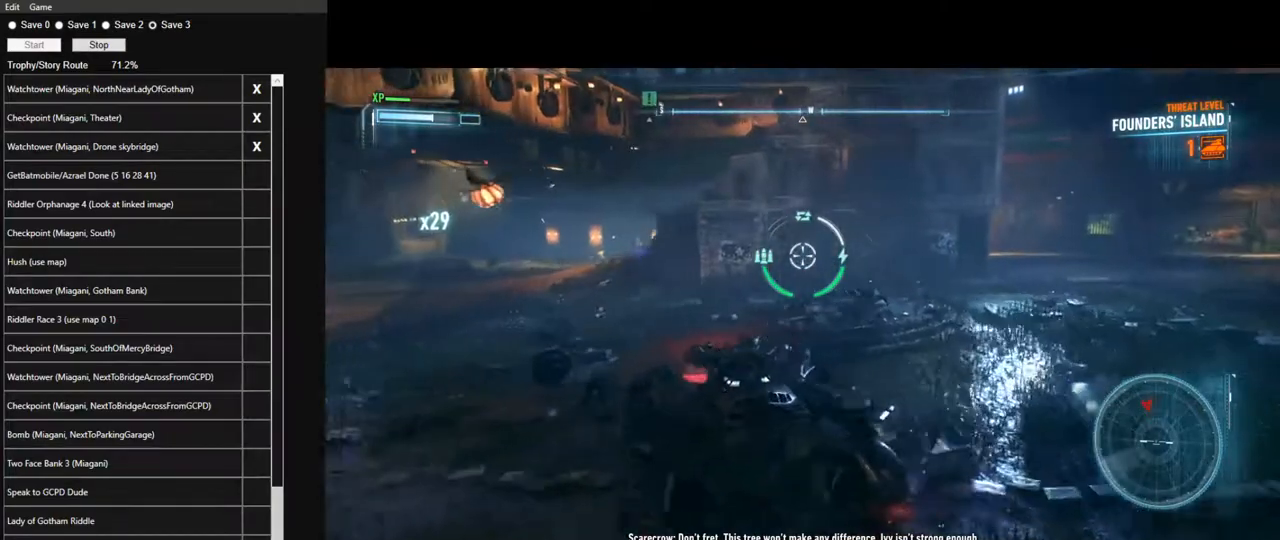
{"keys": ["a", "w"], "mouse": ["right"], "events": [[133, "w", "down"], [283, "space", "down"], [417, "space", "up"]]}
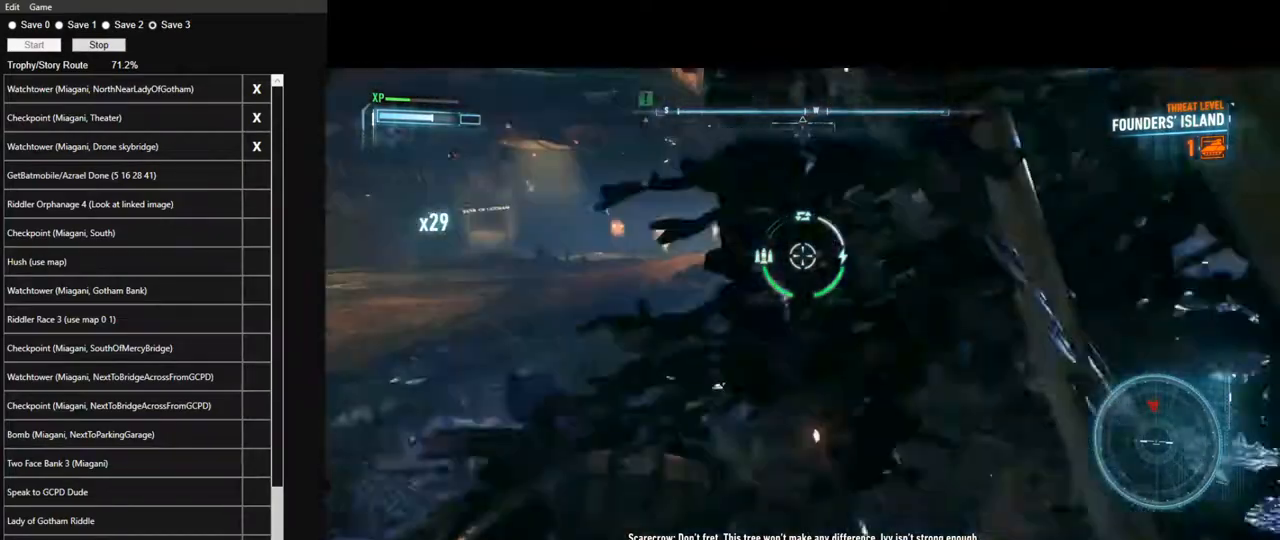
{"keys": ["w"], "mouse": ["right"], "events": [[150, "a", "up"], [300, "q", "down"], [433, "q", "up"]]}
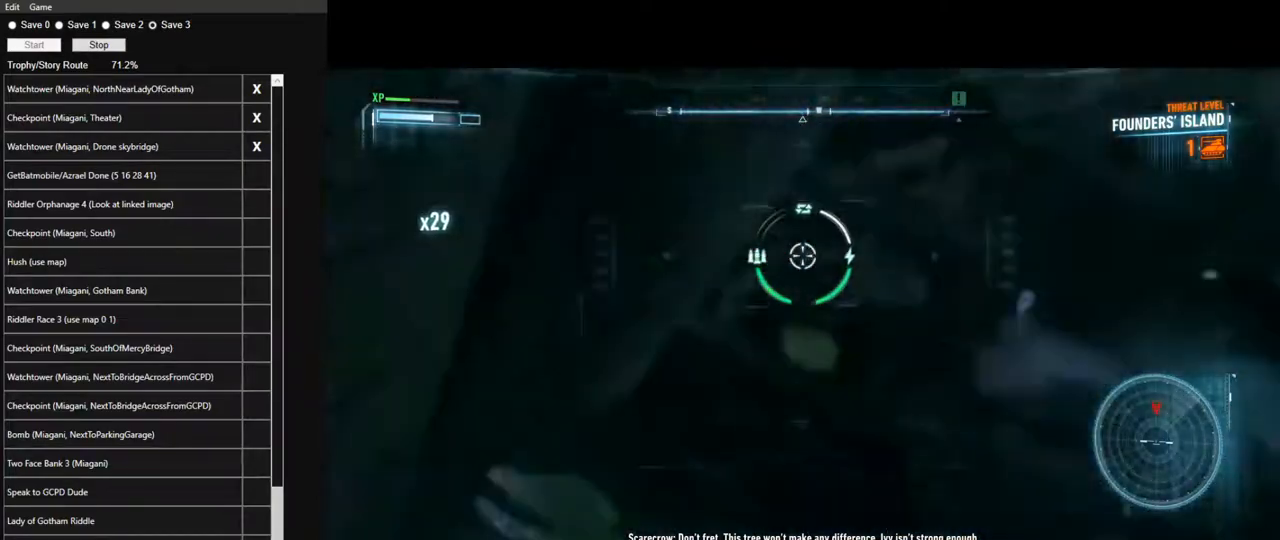
{"keys": ["w"], "mouse": ["right"], "events": [[367, "mouse_wheel", "down"], [500, "mouse_wheel", "up"]]}
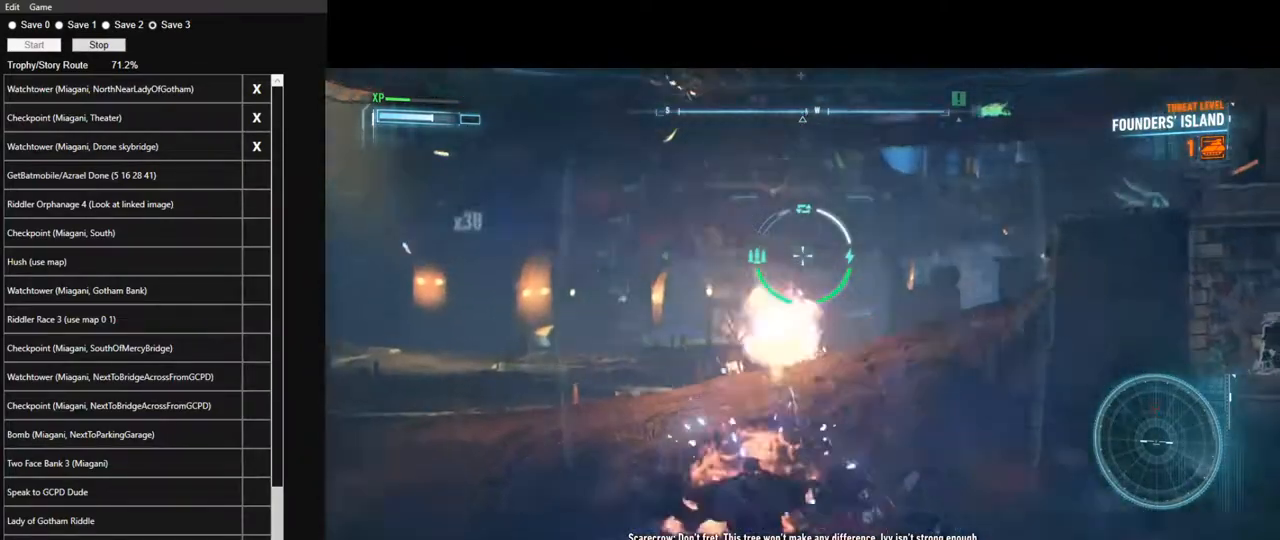
{"keys": ["d"], "mouse": ["right"], "events": [[50, "q", "down"], [133, "d", "down"], [133, "q", "up"], [333, "w", "up"]]}
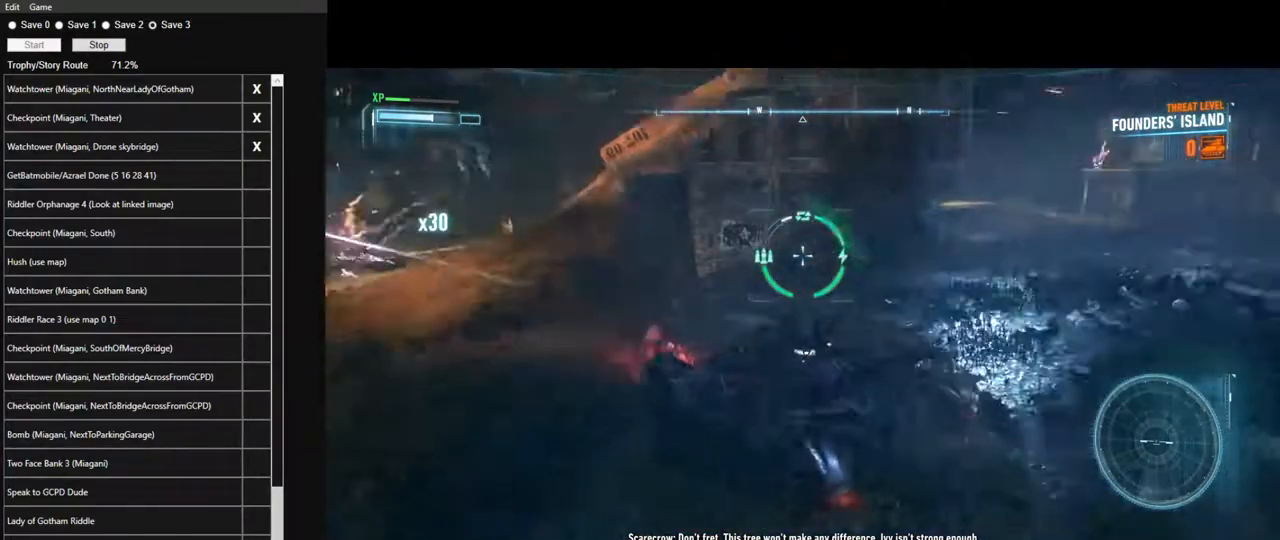
{"keys": ["d", "w"], "mouse": ["right"], "events": [[300, "w", "down"]]}
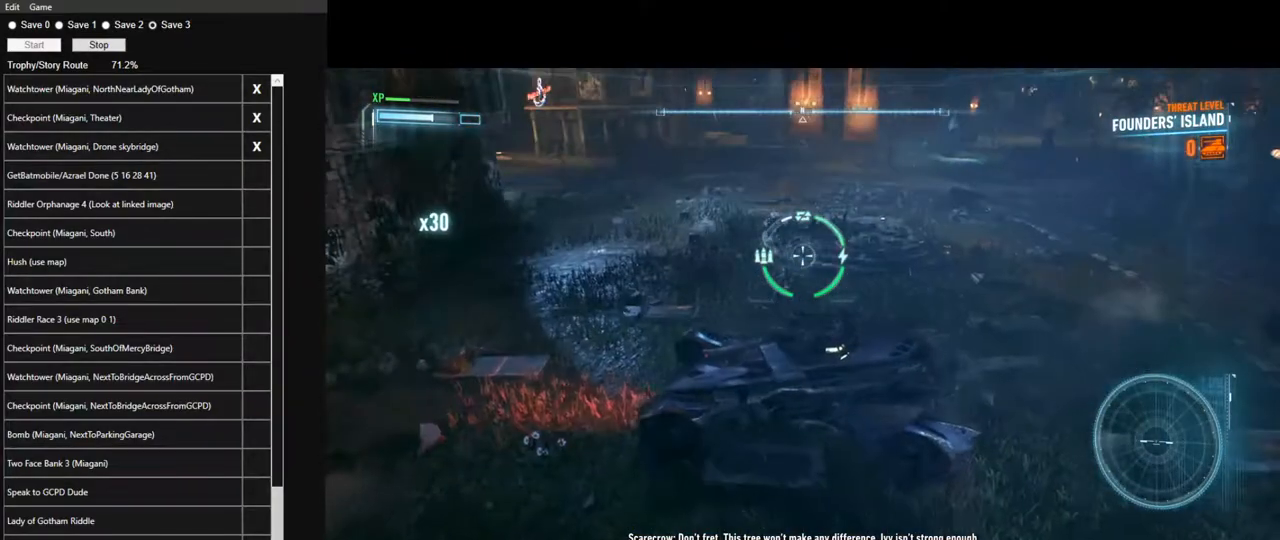
{"keys": ["d", "w"], "mouse": ["right"], "events": []}
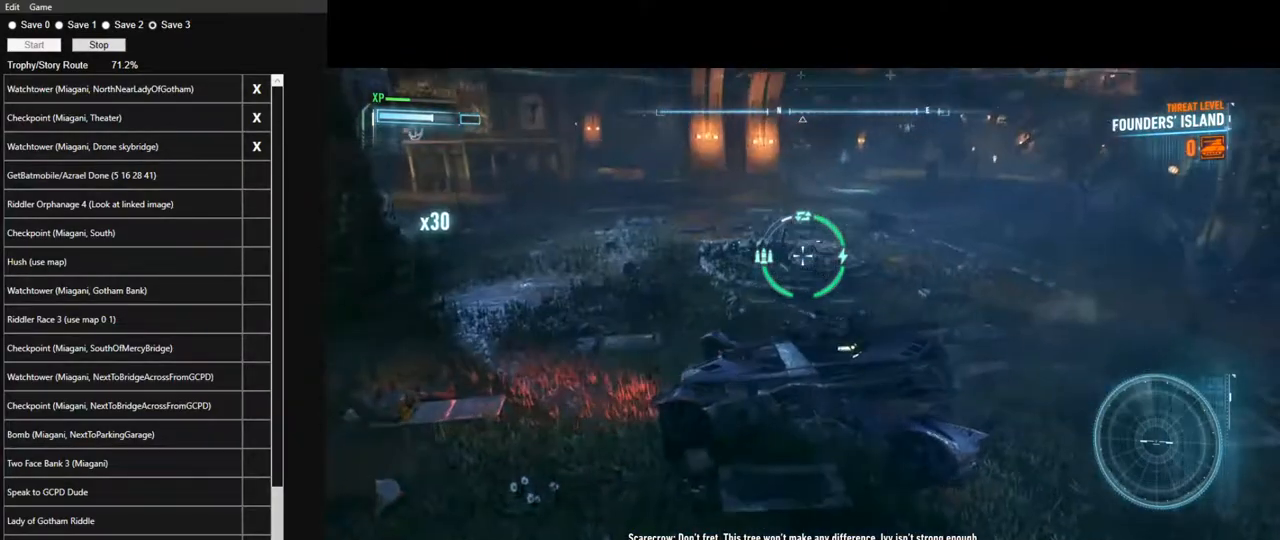
{"keys": ["d", "w"], "mouse": ["right"], "events": []}
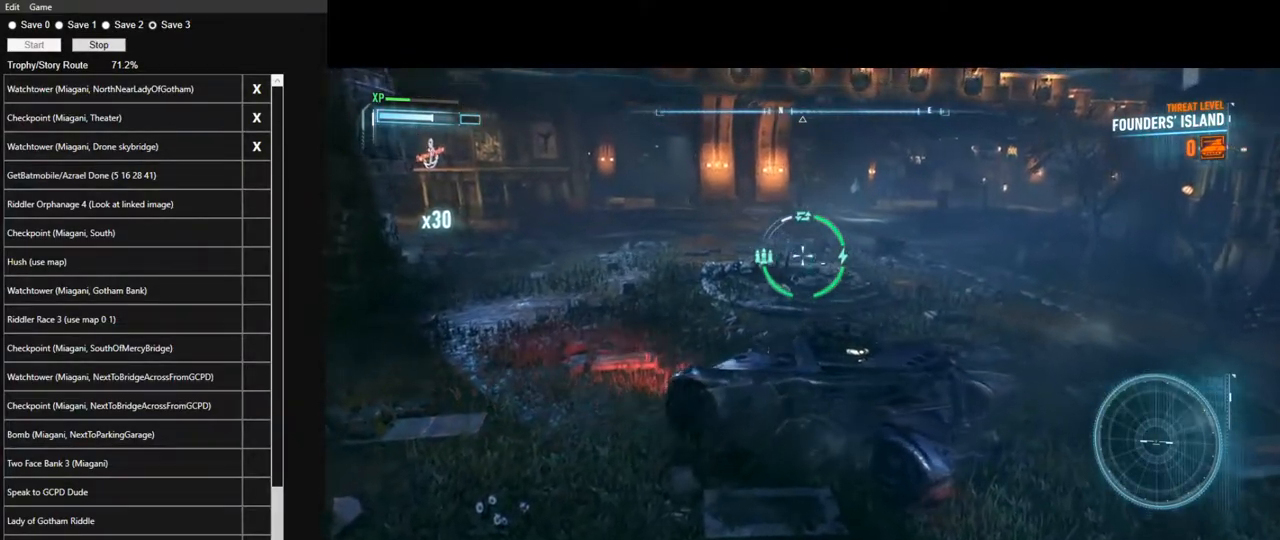
{"keys": ["w"], "mouse": ["right"], "events": [[17, "d", "up"]]}
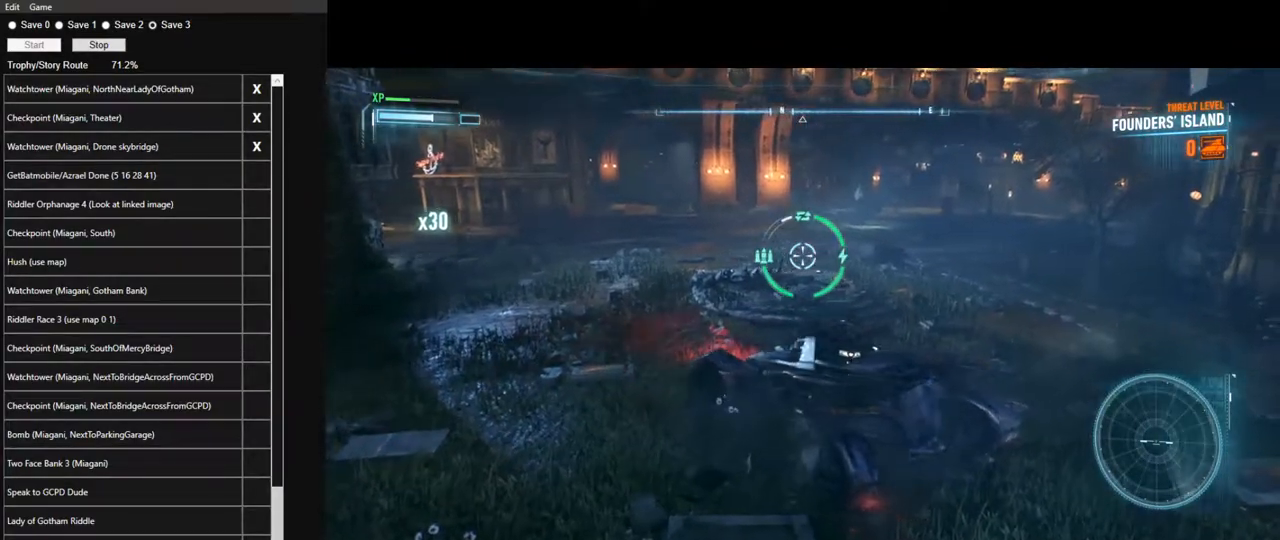
{"keys": ["w"], "mouse": ["right"], "events": []}
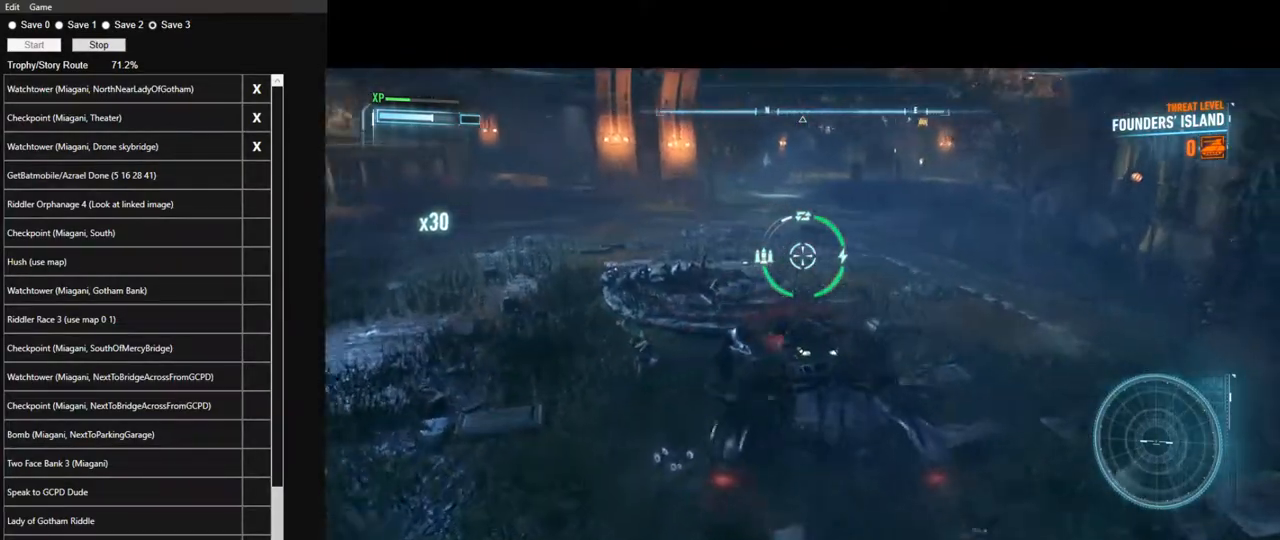
{"keys": ["w"], "mouse": [], "events": [[183, "mouse_right", "up"]]}
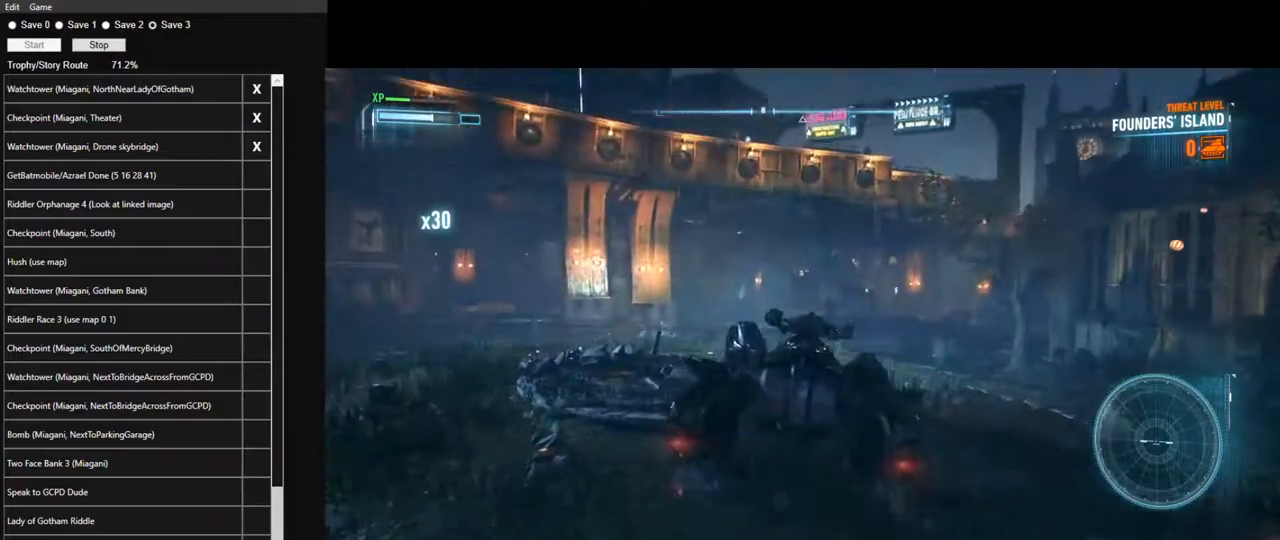
{"keys": ["w"], "mouse": ["left"], "events": [[300, "mouse_left", "down"]]}
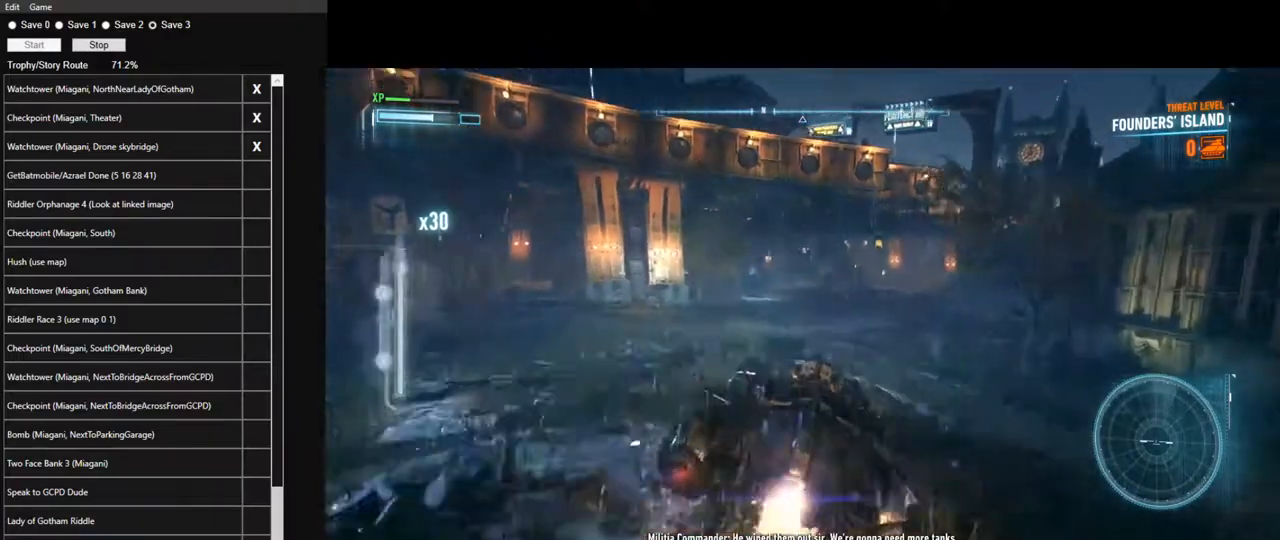
{"keys": ["d", "w"], "mouse": ["left"], "events": [[450, "d", "down"]]}
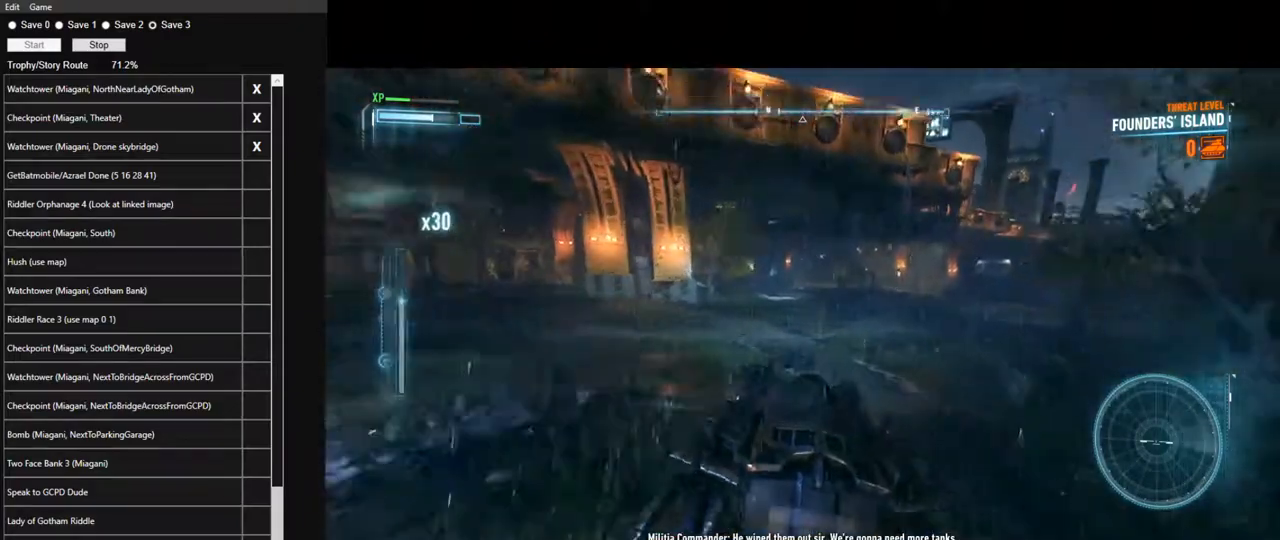
{"keys": ["w"], "mouse": [], "events": [[100, "d", "up"], [233, "mouse_left", "up"]]}
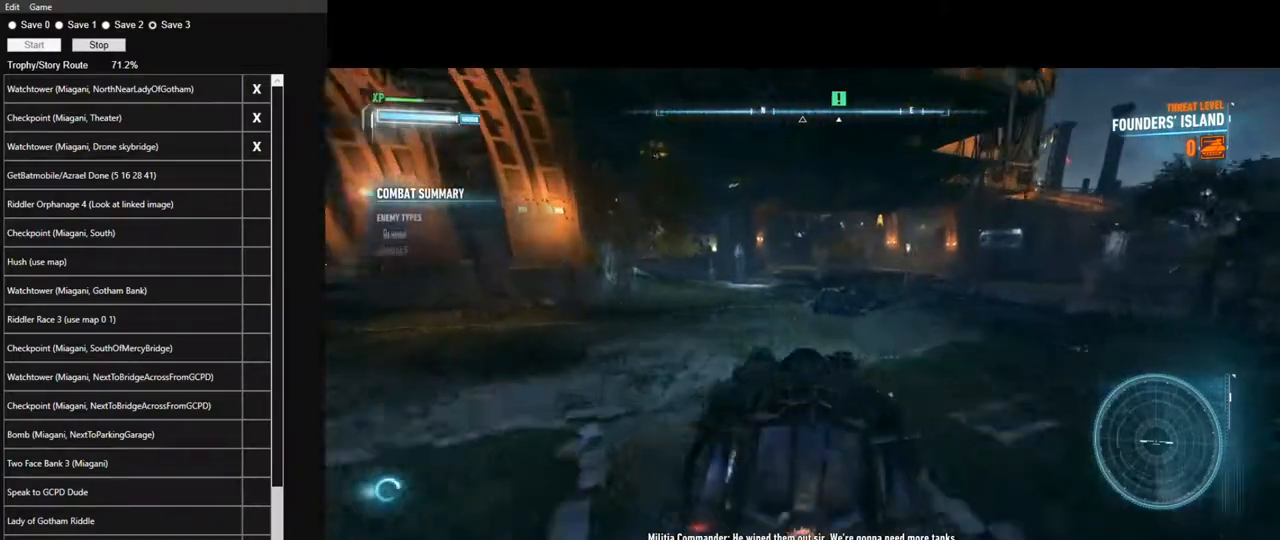
{"keys": ["w"], "mouse": ["left"], "events": [[250, "mouse_left", "down"], [383, "mouse_left", "up"], [483, "mouse_left", "down"]]}
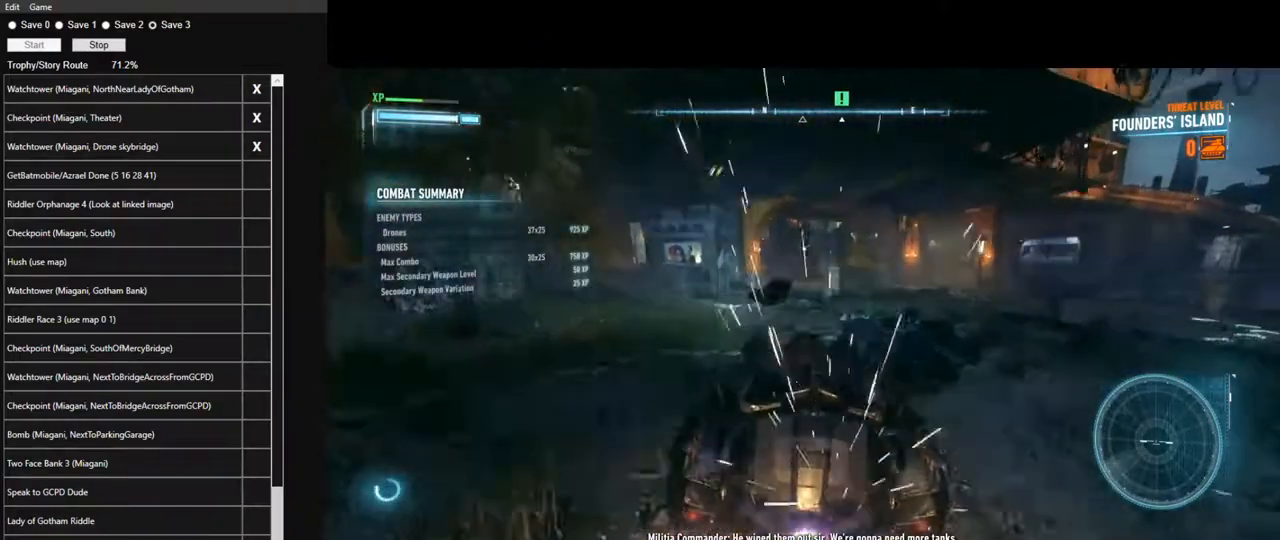
{"keys": ["w"], "mouse": [], "events": [[83, "d", "down"], [83, "mouse_left", "up"], [167, "d", "up"], [167, "mouse_left", "down"], [267, "mouse_left", "up"], [367, "mouse_left", "down"], [500, "mouse_left", "up"]]}
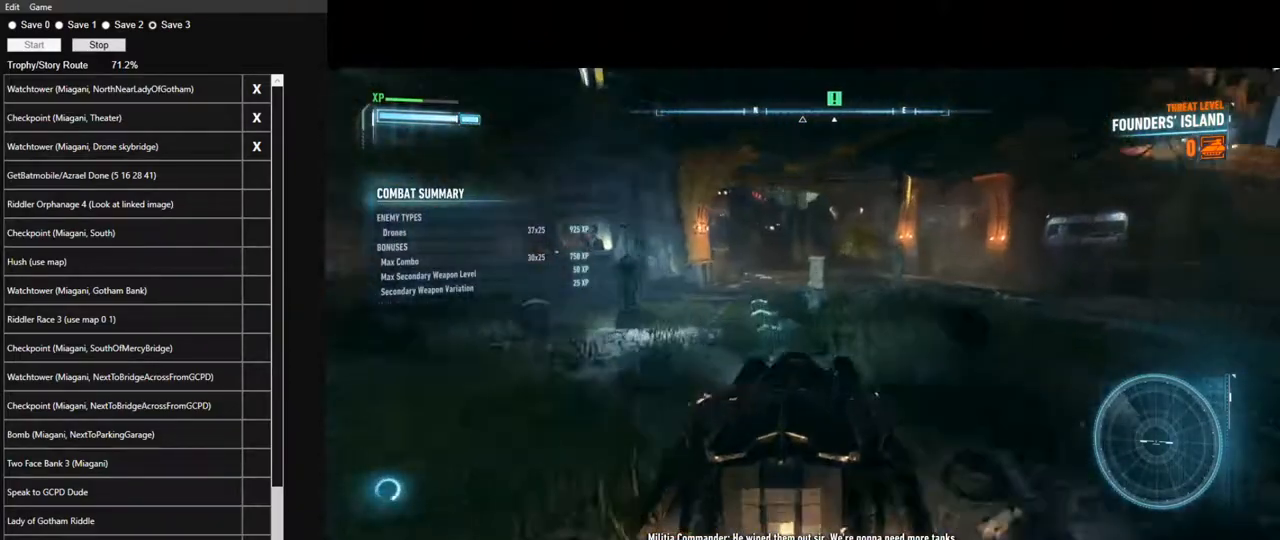
{"keys": ["w"], "mouse": [], "events": [[100, "mouse_left", "down"], [183, "a", "down"], [183, "mouse_left", "up"], [283, "mouse_left", "down"], [333, "a", "up"], [417, "mouse_left", "up"]]}